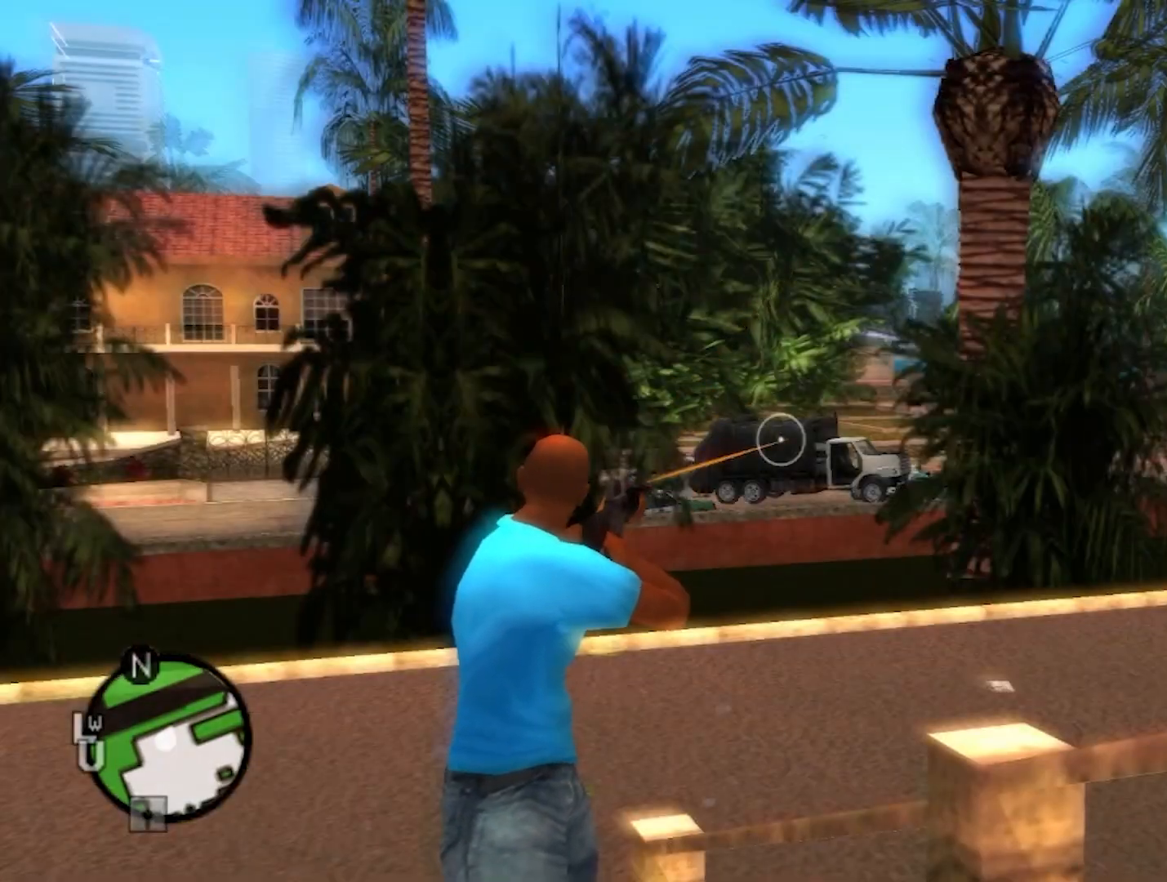
Gameplay with a controller (Xbox layout); each line is a JSON object with the inputs held at the frame after it. "events" lists button and stick changes between this image and that frame as [ms after this image, input, new state], when the widget could be followed in between.
{"buttons": ["B", "R1"], "left_stick": "center", "right_stick": "center", "events": []}
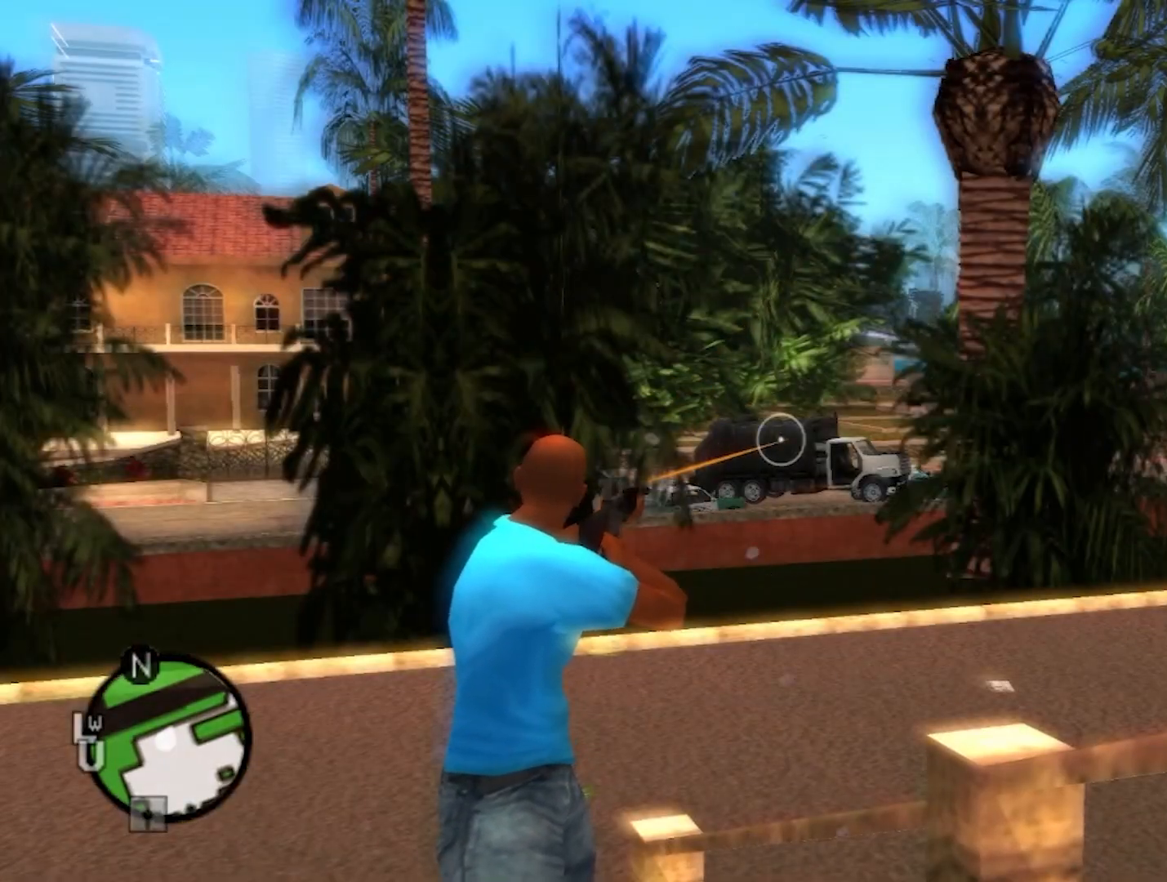
{"buttons": ["B", "R1"], "left_stick": "center", "right_stick": "center", "events": []}
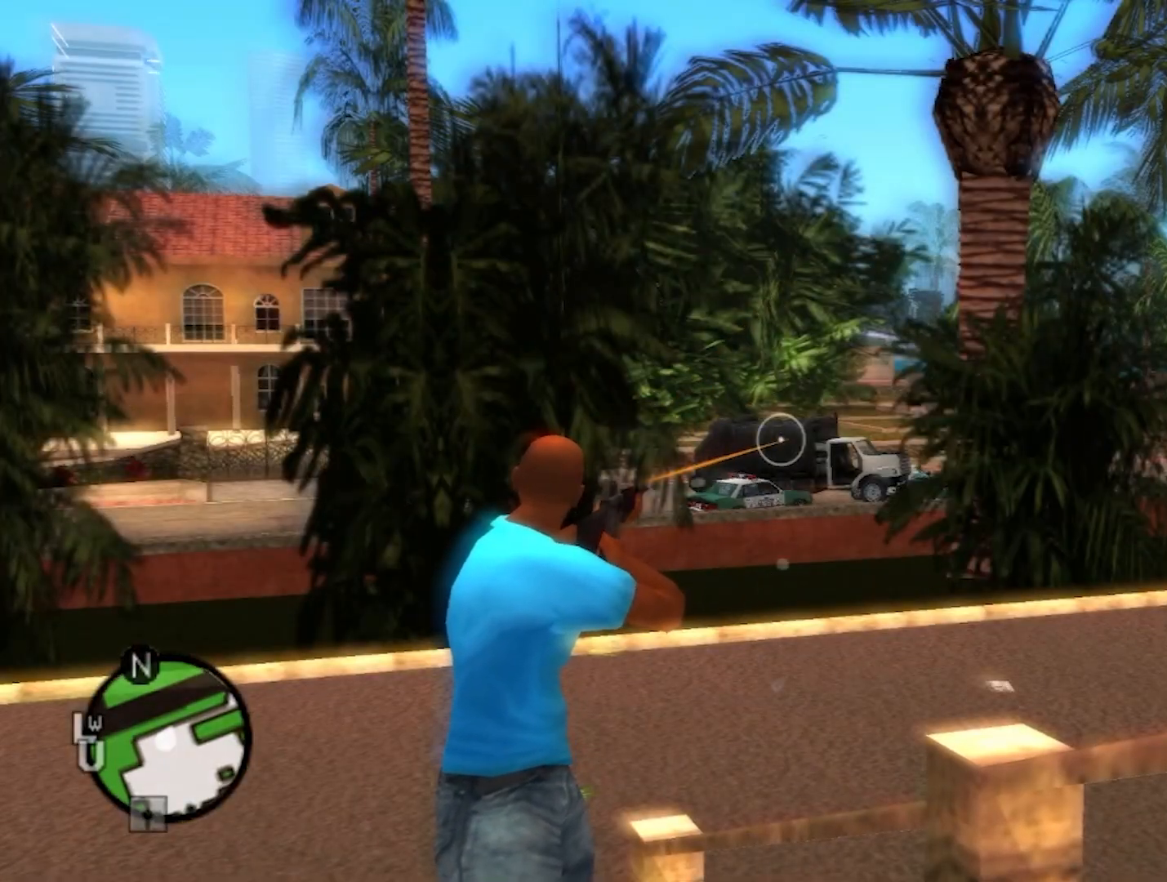
{"buttons": ["B", "R1"], "left_stick": "center", "right_stick": "center", "events": []}
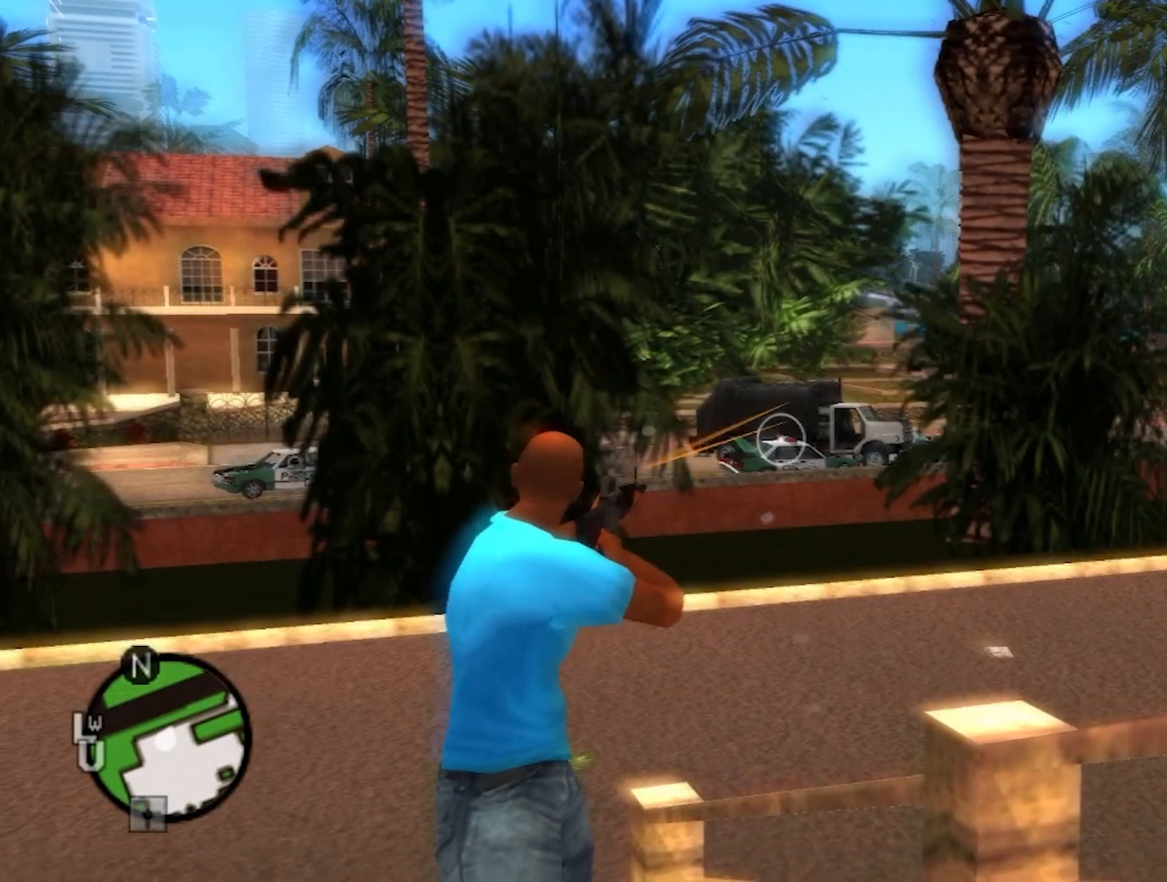
{"buttons": ["B", "R1"], "left_stick": "center", "right_stick": "center", "events": []}
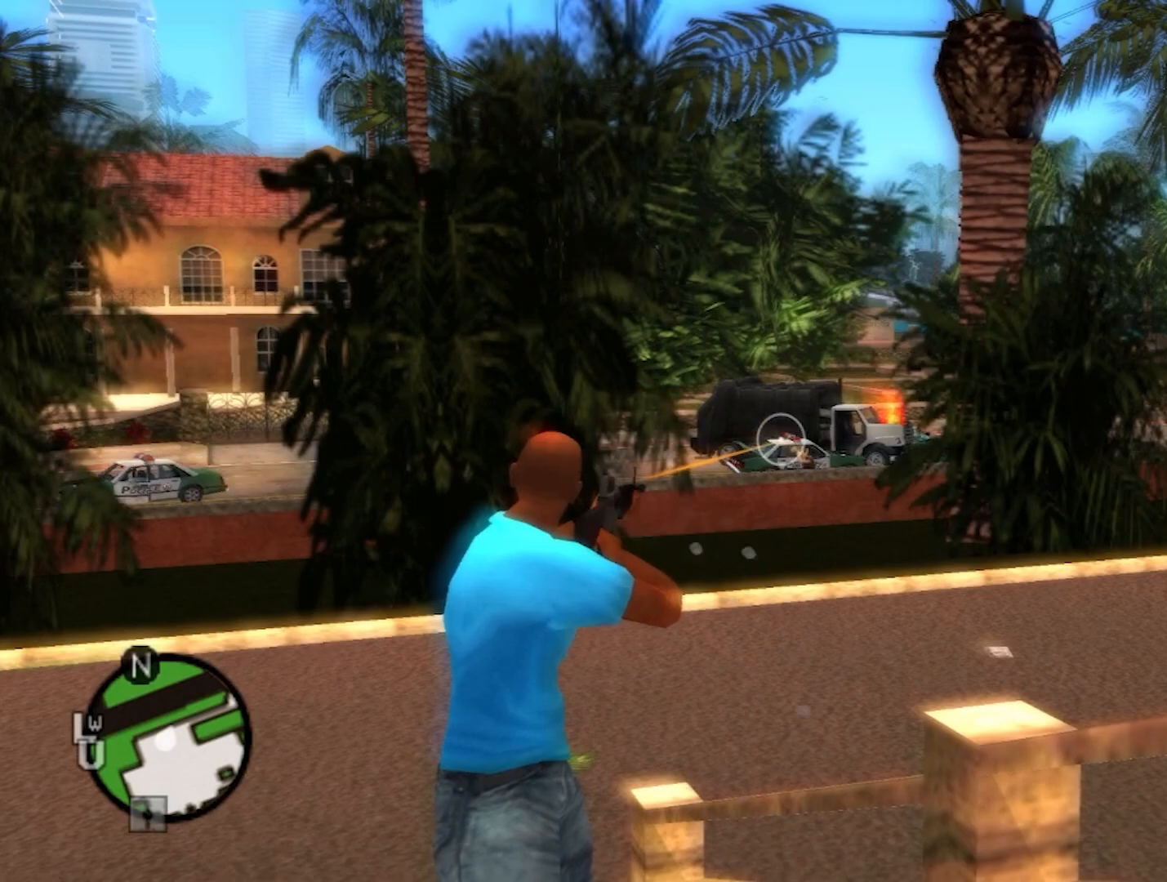
{"buttons": ["B", "R1"], "left_stick": "center", "right_stick": "center", "events": []}
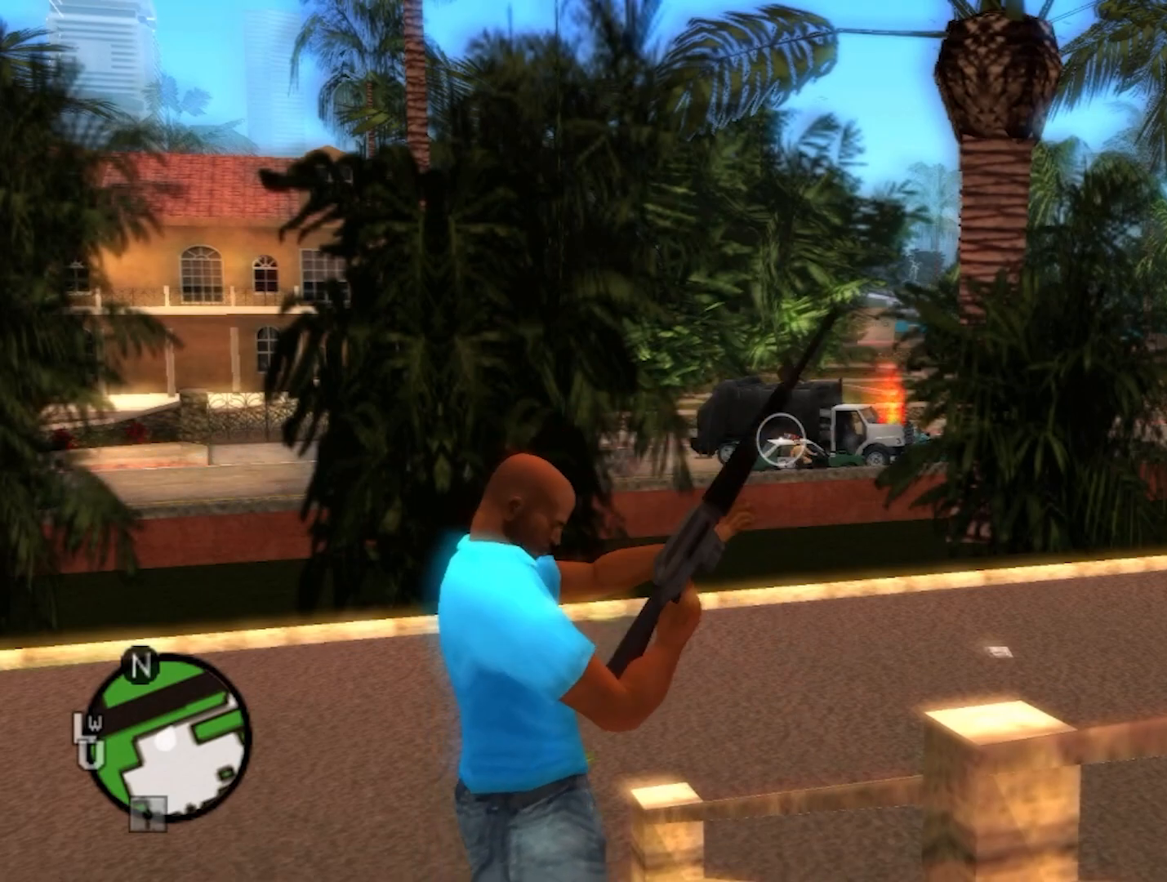
{"buttons": ["B", "R1"], "left_stick": "center", "right_stick": "center", "events": []}
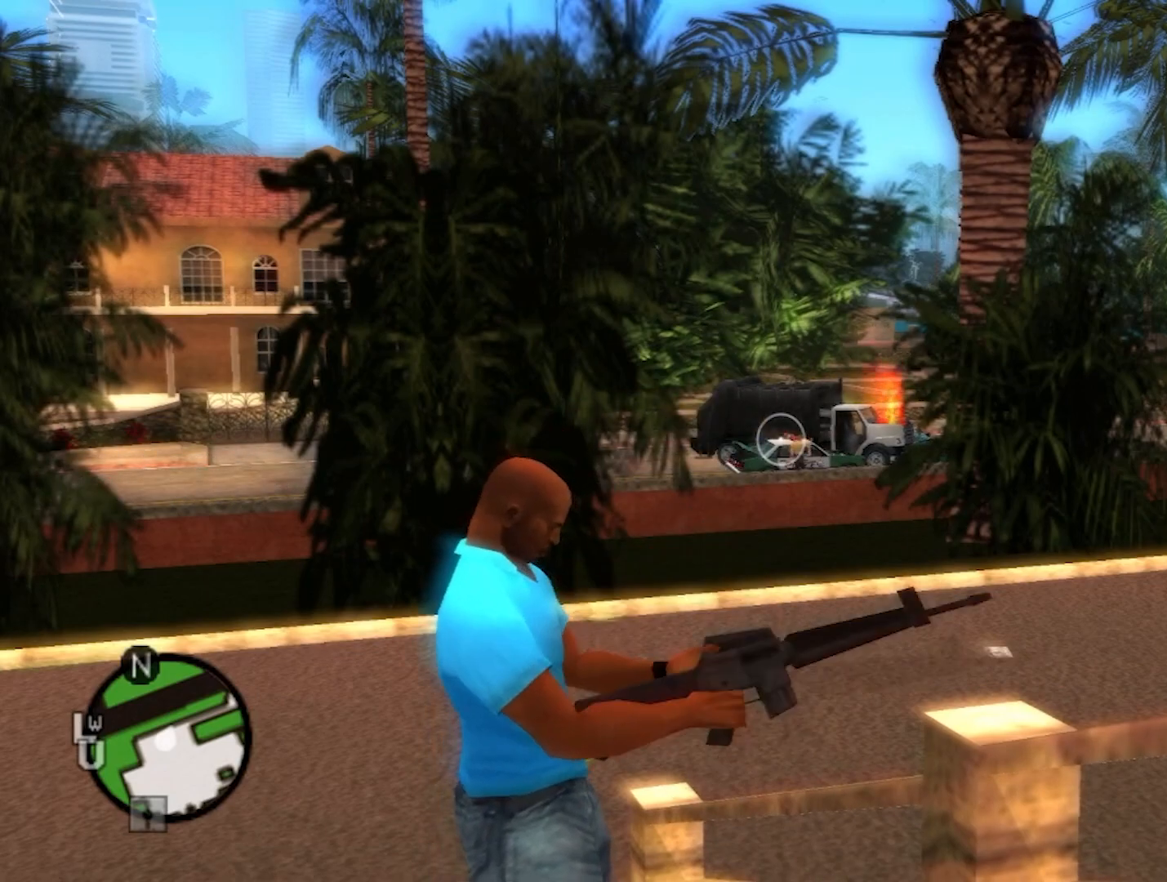
{"buttons": ["B", "R1"], "left_stick": "center", "right_stick": "center", "events": []}
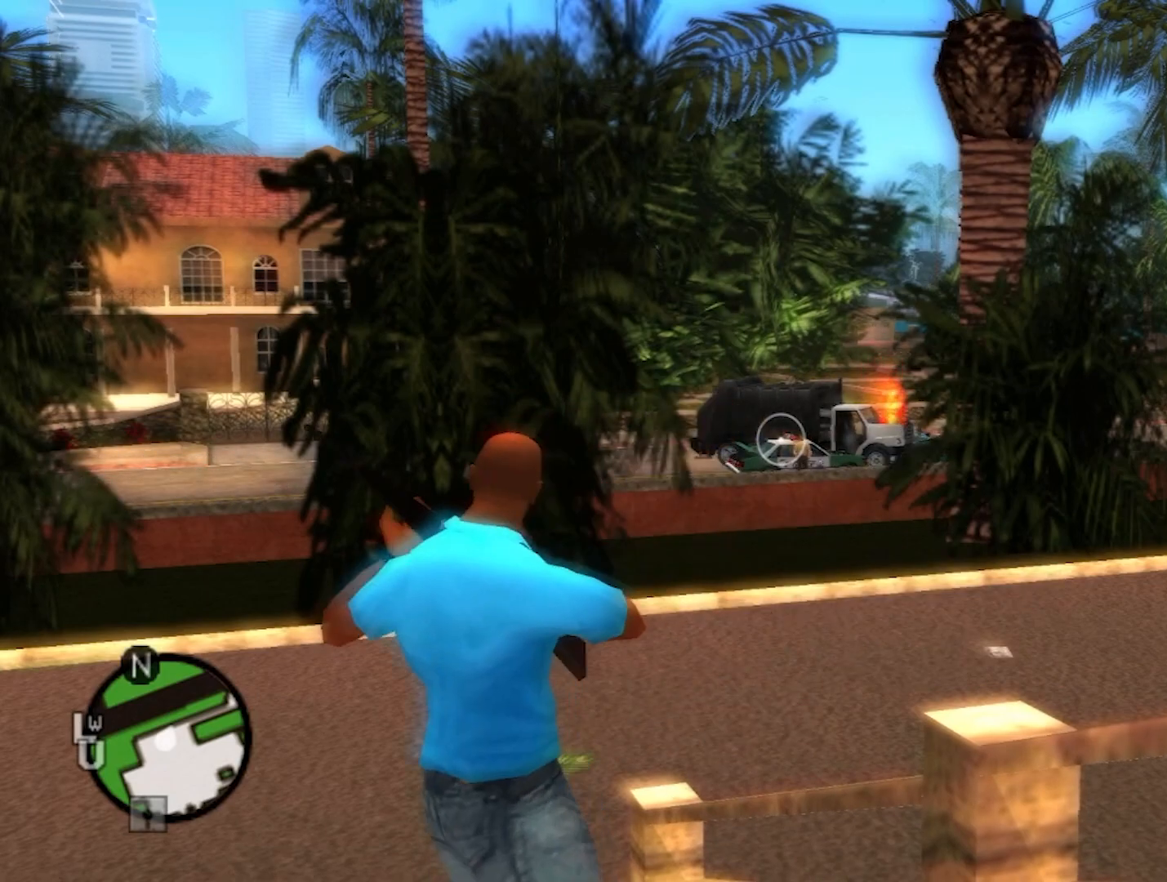
{"buttons": ["B", "R1"], "left_stick": "center", "right_stick": "center", "events": []}
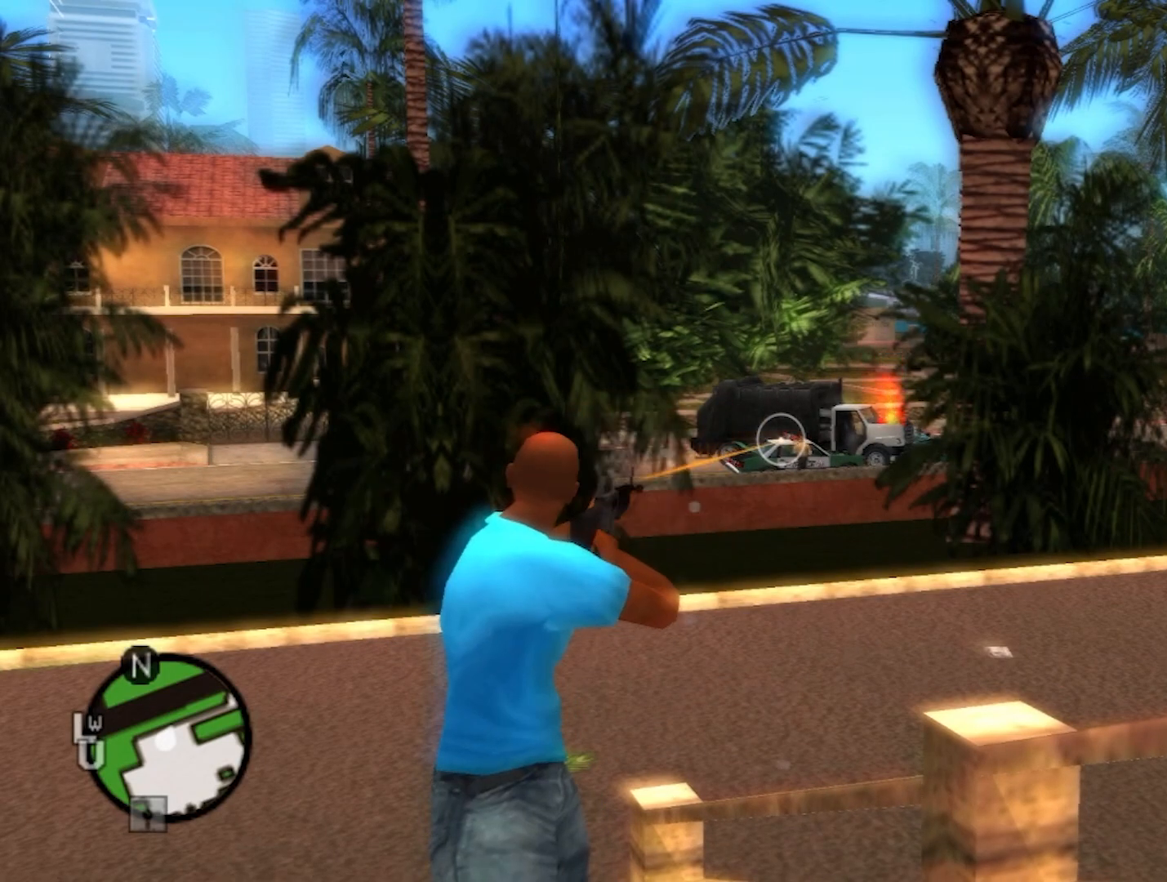
{"buttons": ["B", "R1"], "left_stick": "center", "right_stick": "center", "events": []}
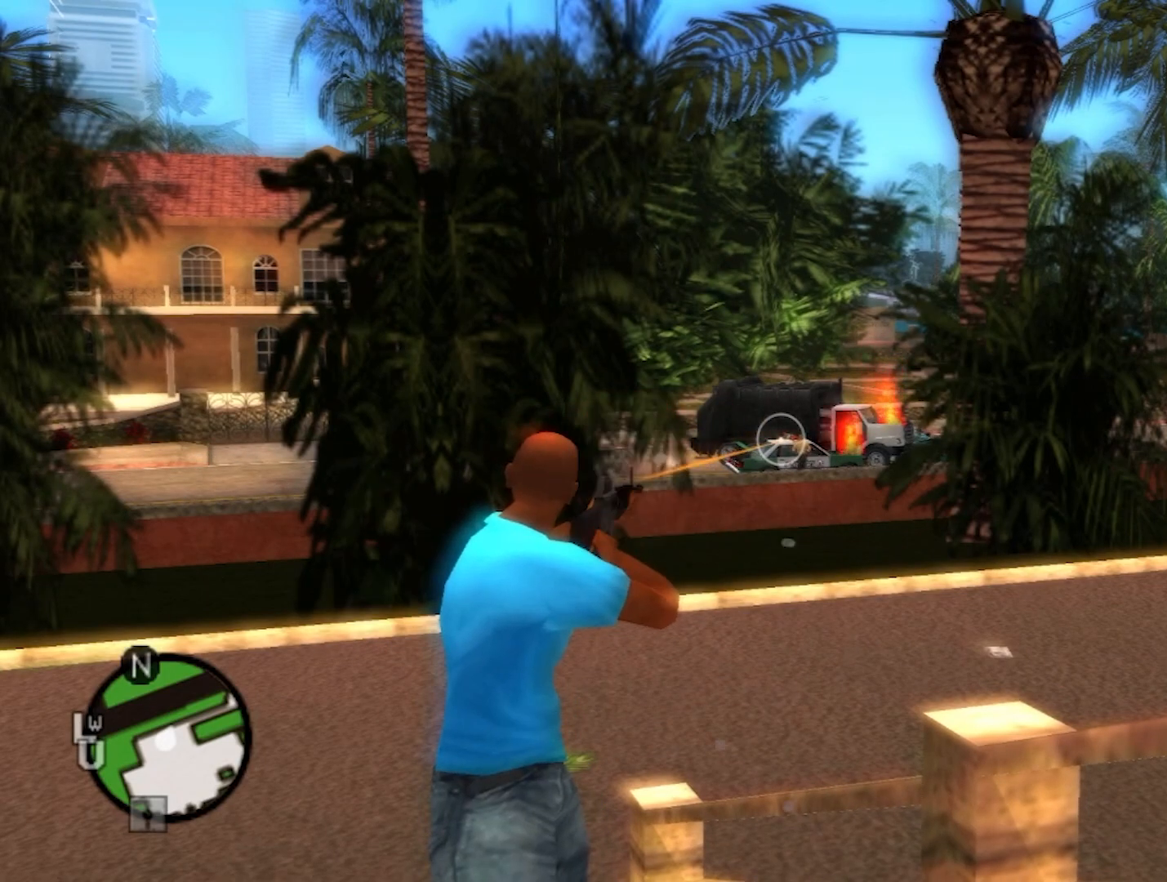
{"buttons": ["B", "R1"], "left_stick": "center", "right_stick": "center", "events": []}
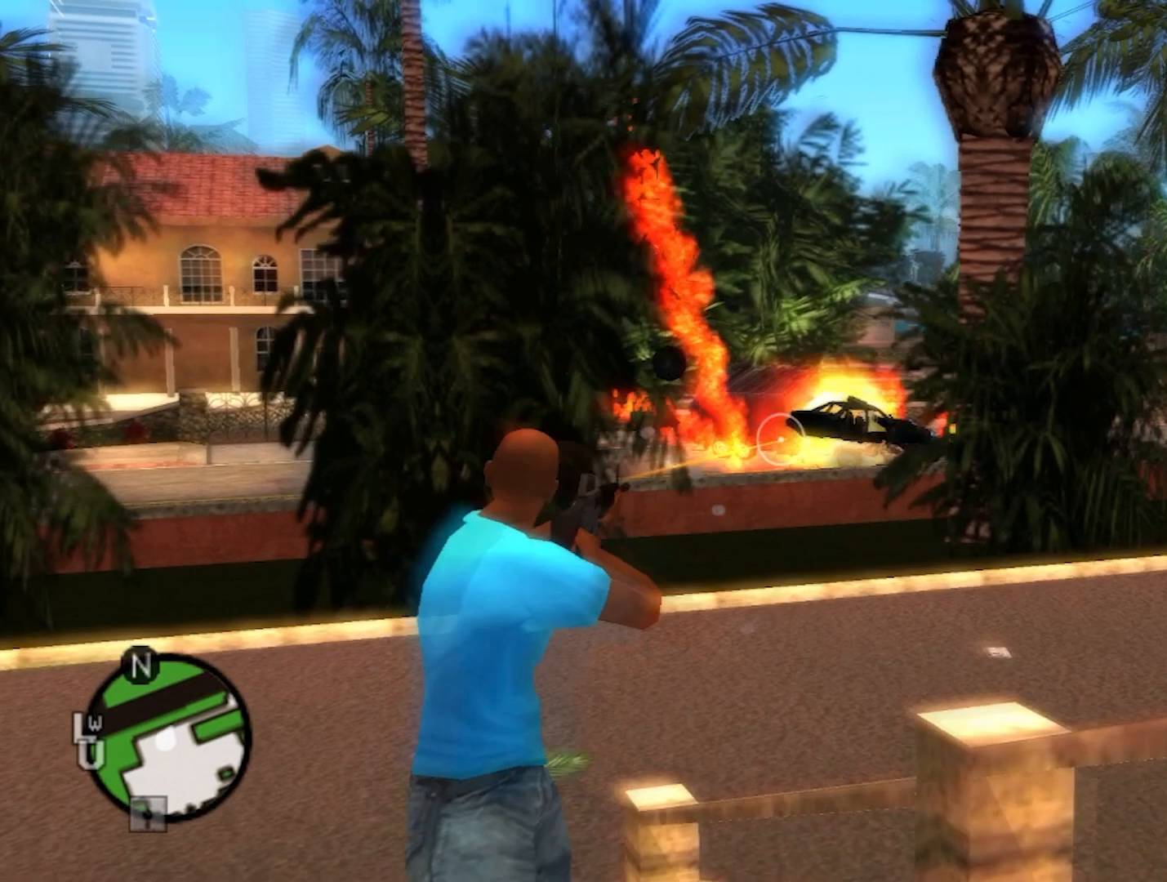
{"buttons": ["B", "R1"], "left_stick": "center", "right_stick": "center", "events": []}
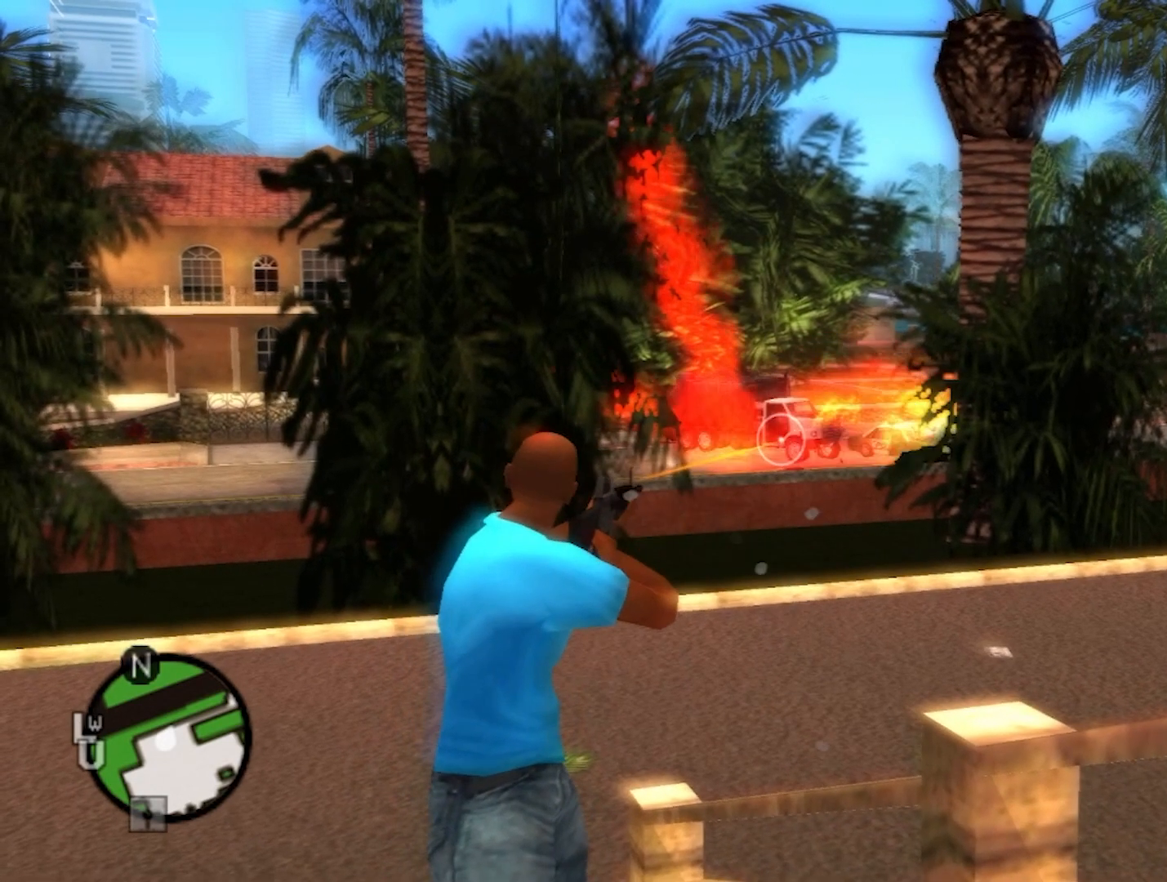
{"buttons": ["B", "R1"], "left_stick": "center", "right_stick": "center", "events": []}
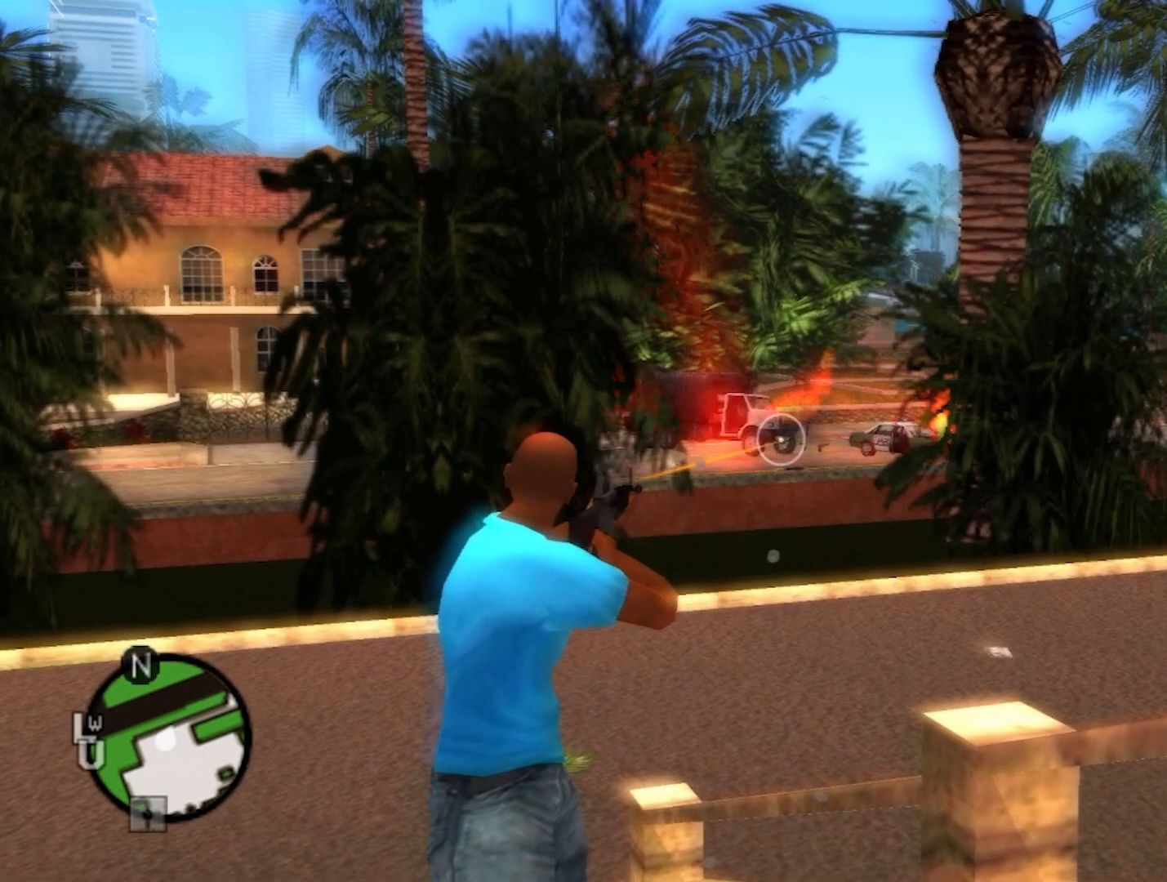
{"buttons": ["B", "R1"], "left_stick": "center", "right_stick": "center", "events": [[167, "left_stick", "right"], [383, "left_stick", "center"]]}
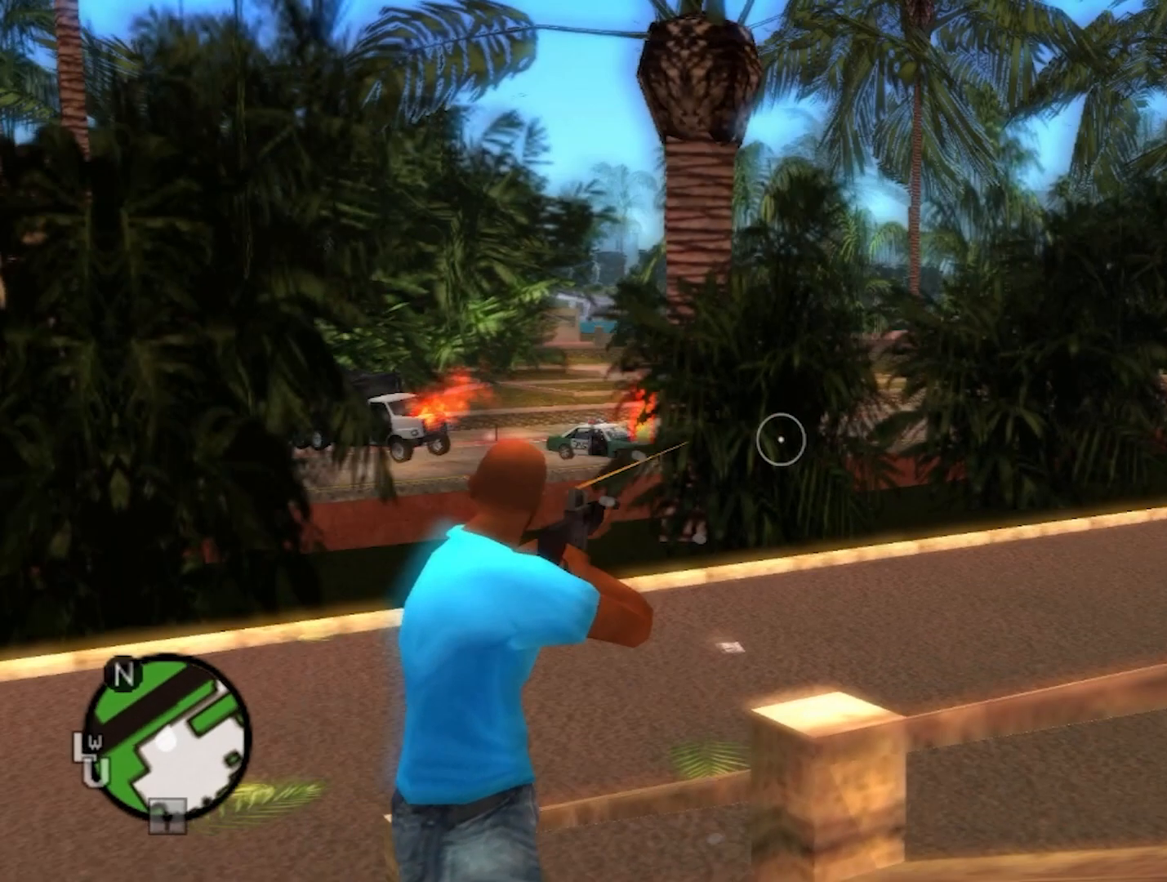
{"buttons": [], "left_stick": "up-left", "right_stick": "center", "events": [[383, "left_stick", "up-left"], [467, "B", "up"], [467, "R1", "up"]]}
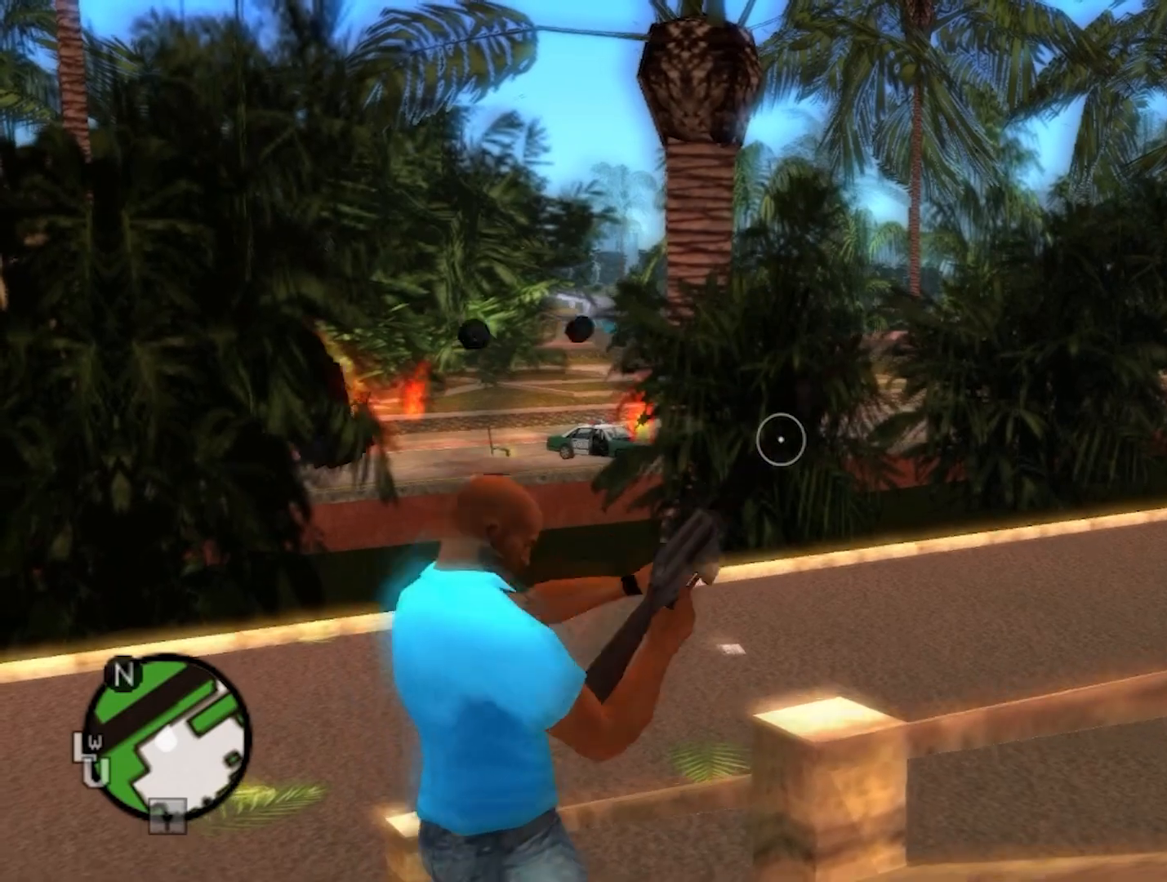
{"buttons": [], "left_stick": "center", "right_stick": "center", "events": [[50, "left_stick", "center"]]}
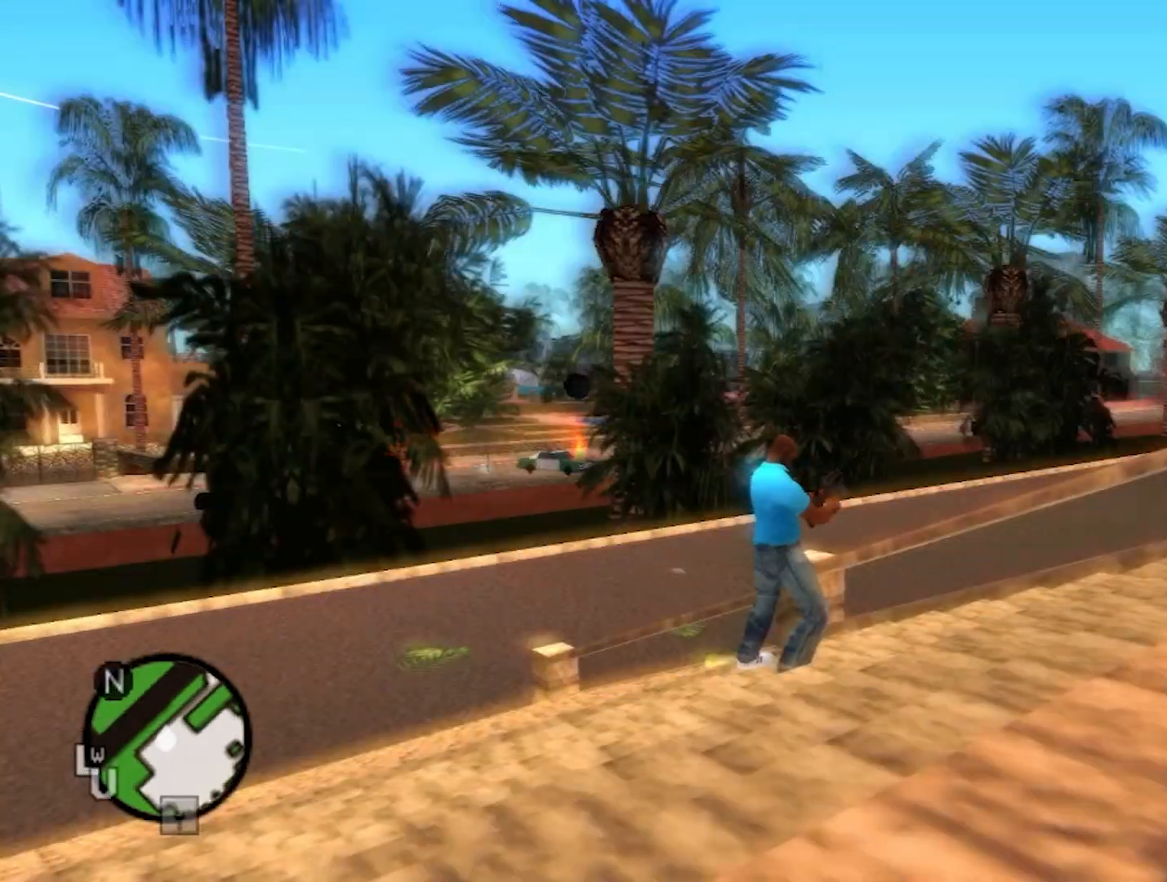
{"buttons": [], "left_stick": "center", "right_stick": "center", "events": []}